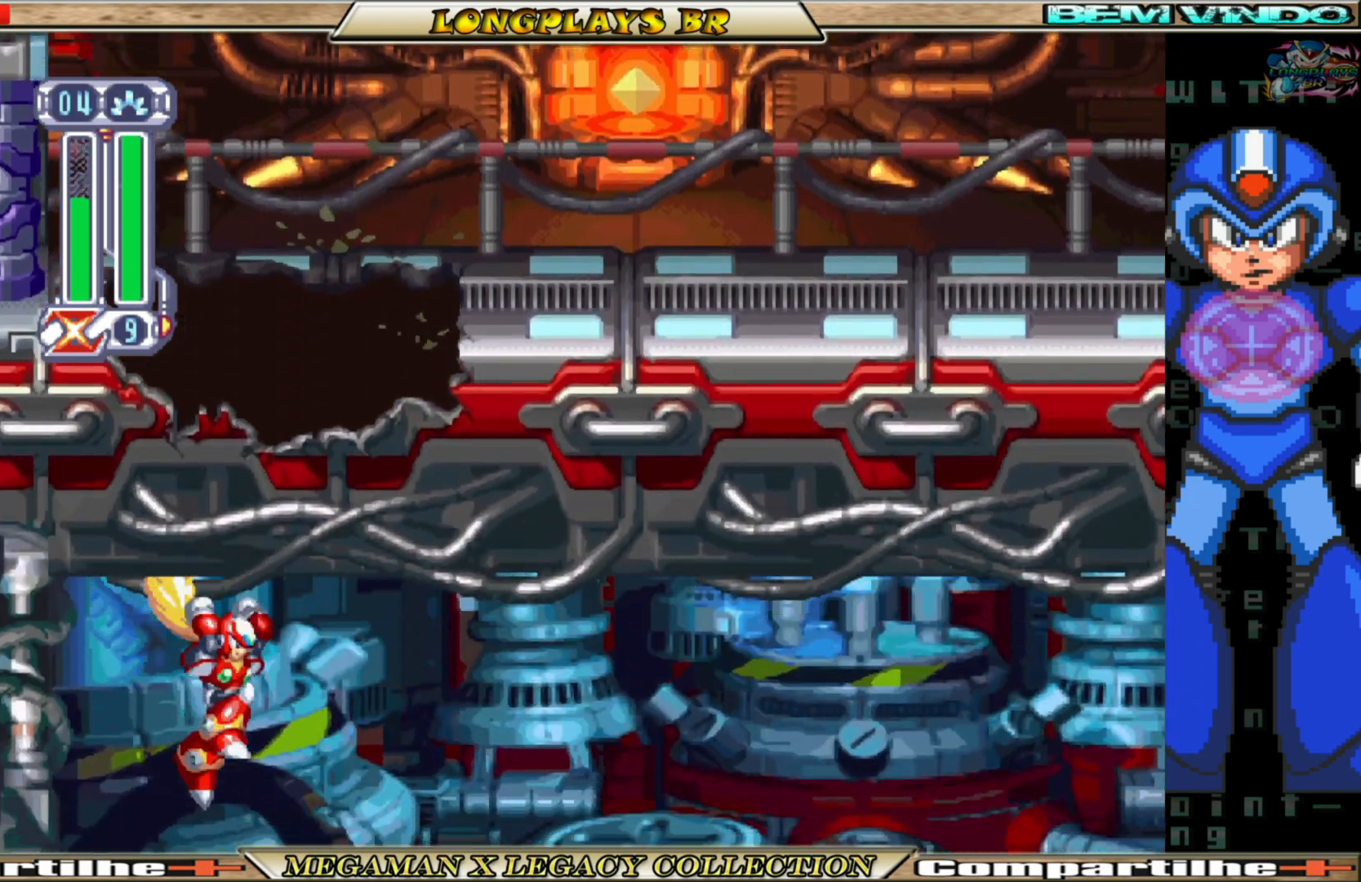
Gameplay with a controller (Xbox layout); each line is a JSON object with the inputs held at the frame after it. "events" lists button and stick changes between this image and that frame as [ms after this image, input, new state], when the widget could be followed in between.
{"buttons": ["DPAD_RIGHT"], "left_stick": "center", "right_stick": "center", "events": [[250, "DPAD_RIGHT", "down"]]}
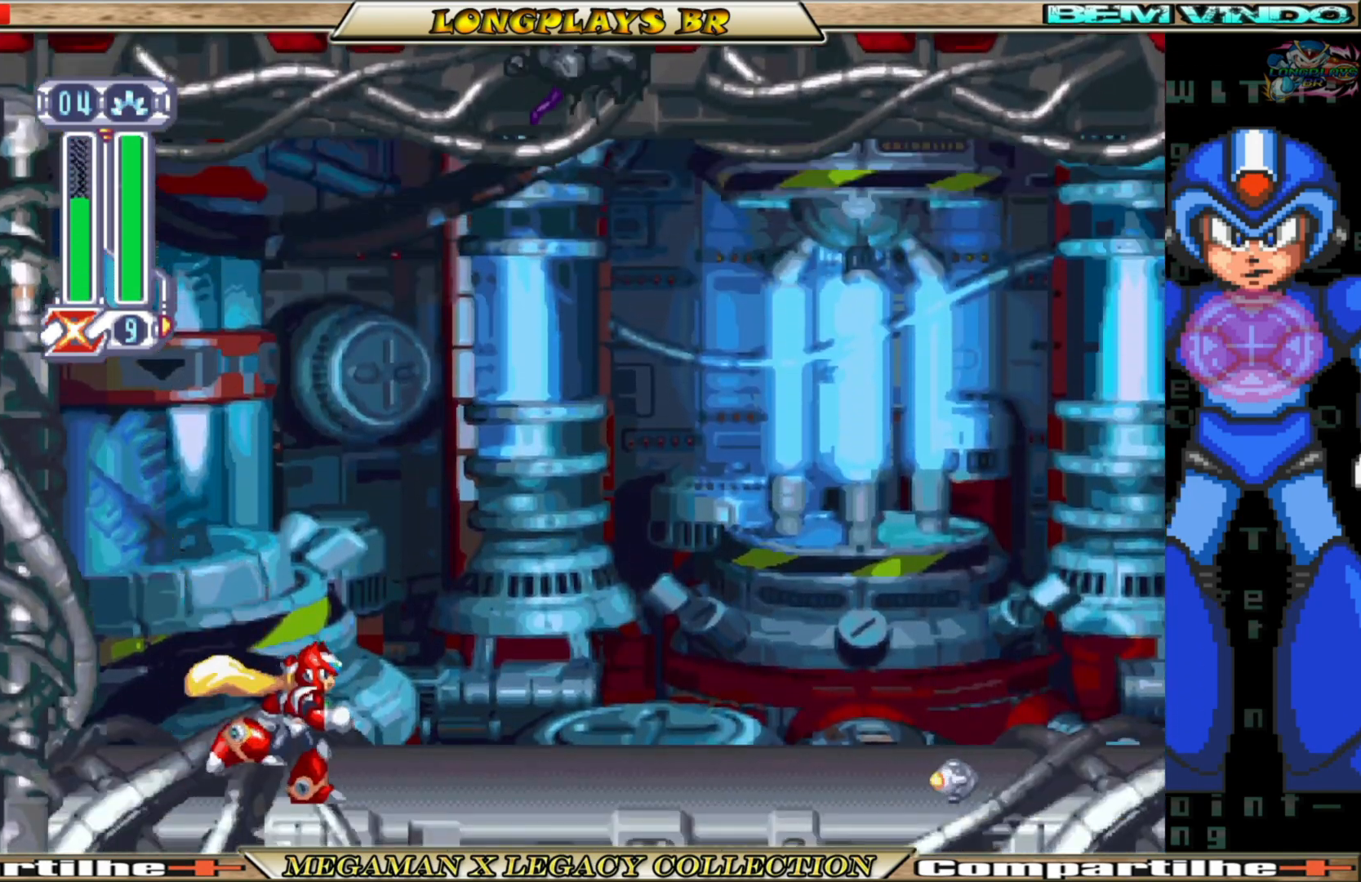
{"buttons": ["B", "DPAD_RIGHT"], "left_stick": "center", "right_stick": "center", "events": [[100, "B", "down"]]}
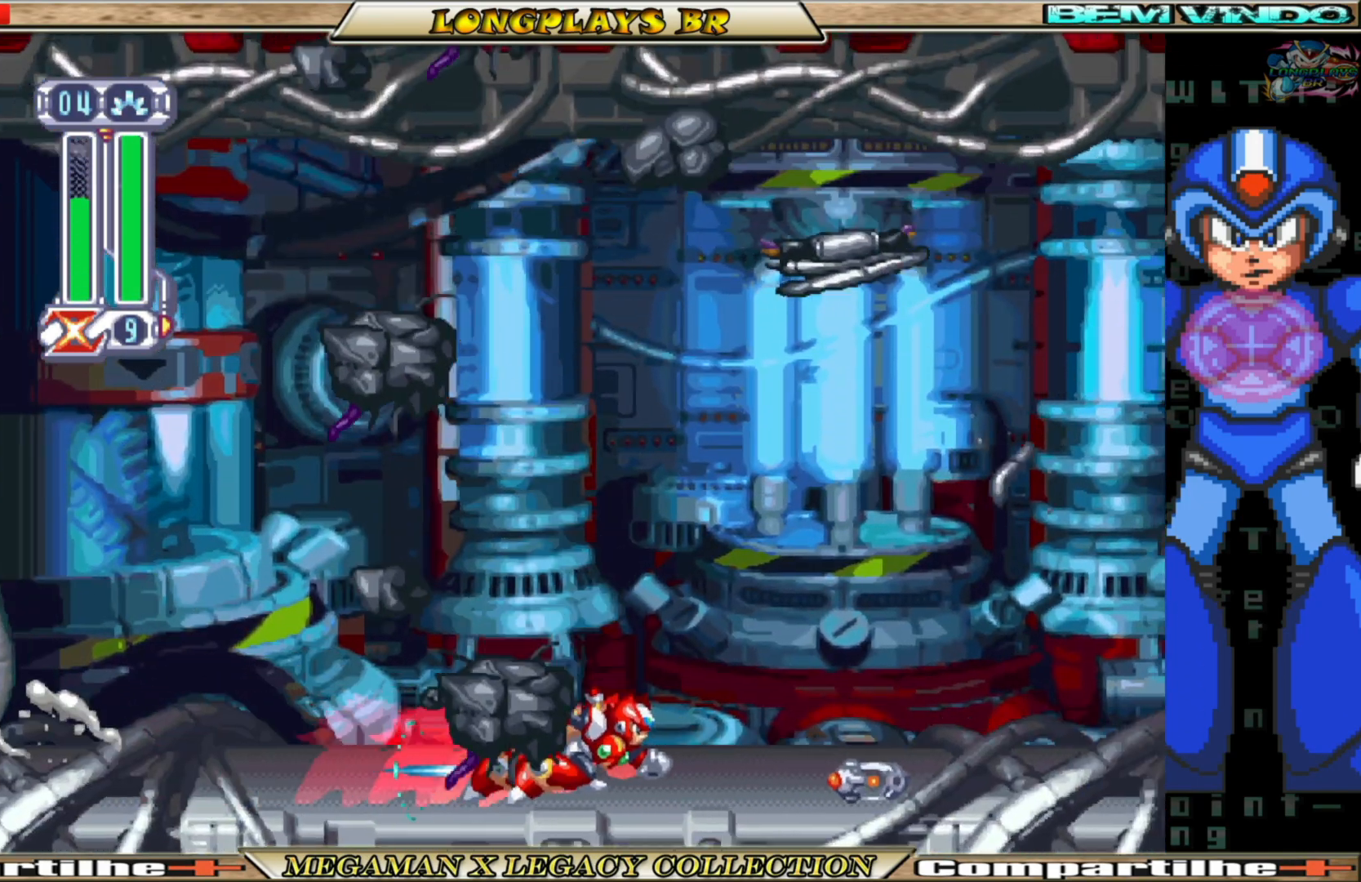
{"buttons": ["DPAD_RIGHT"], "left_stick": "center", "right_stick": "center", "events": [[450, "B", "up"]]}
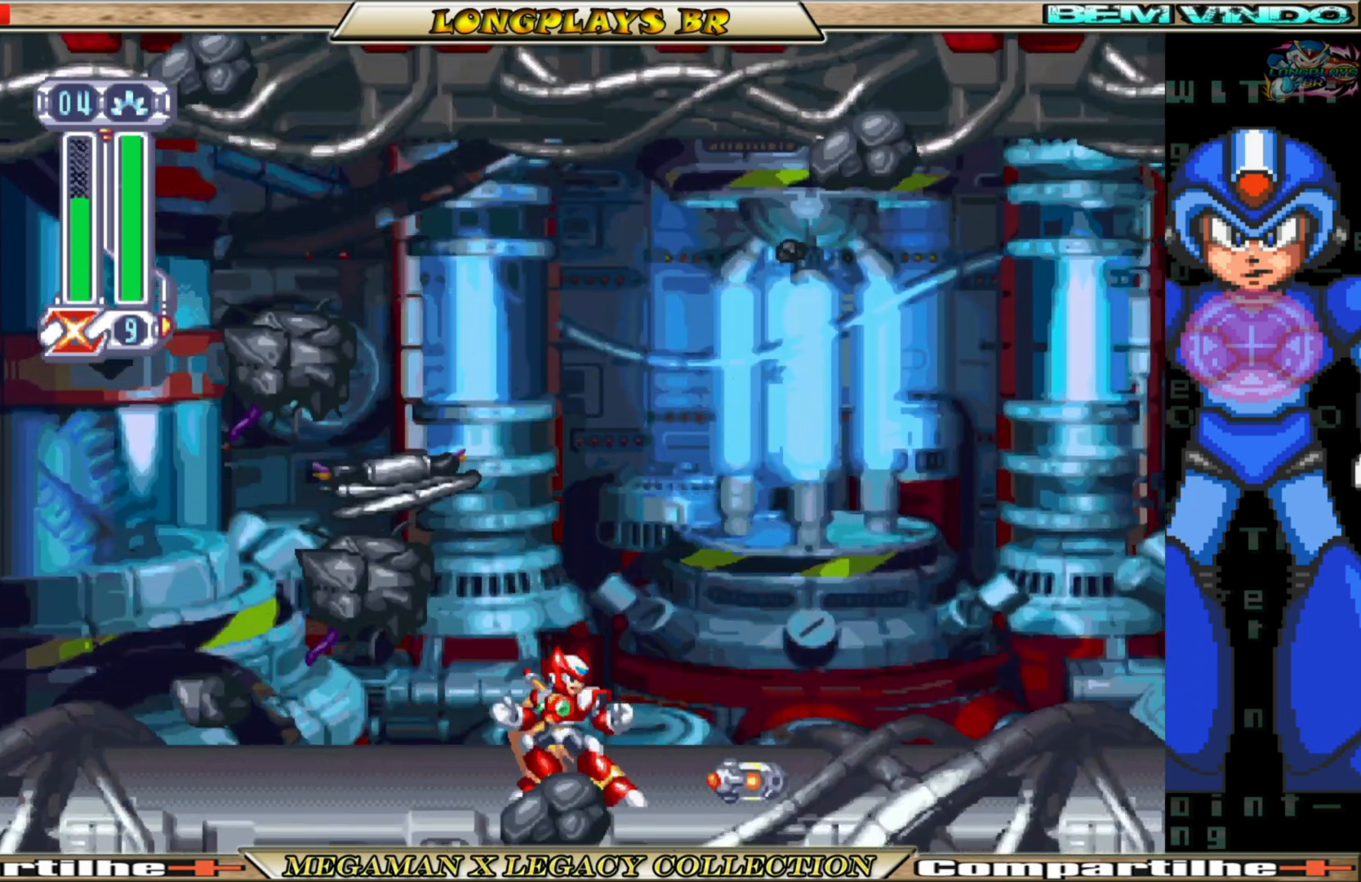
{"buttons": [], "left_stick": "center", "right_stick": "center", "events": [[167, "DPAD_RIGHT", "up"]]}
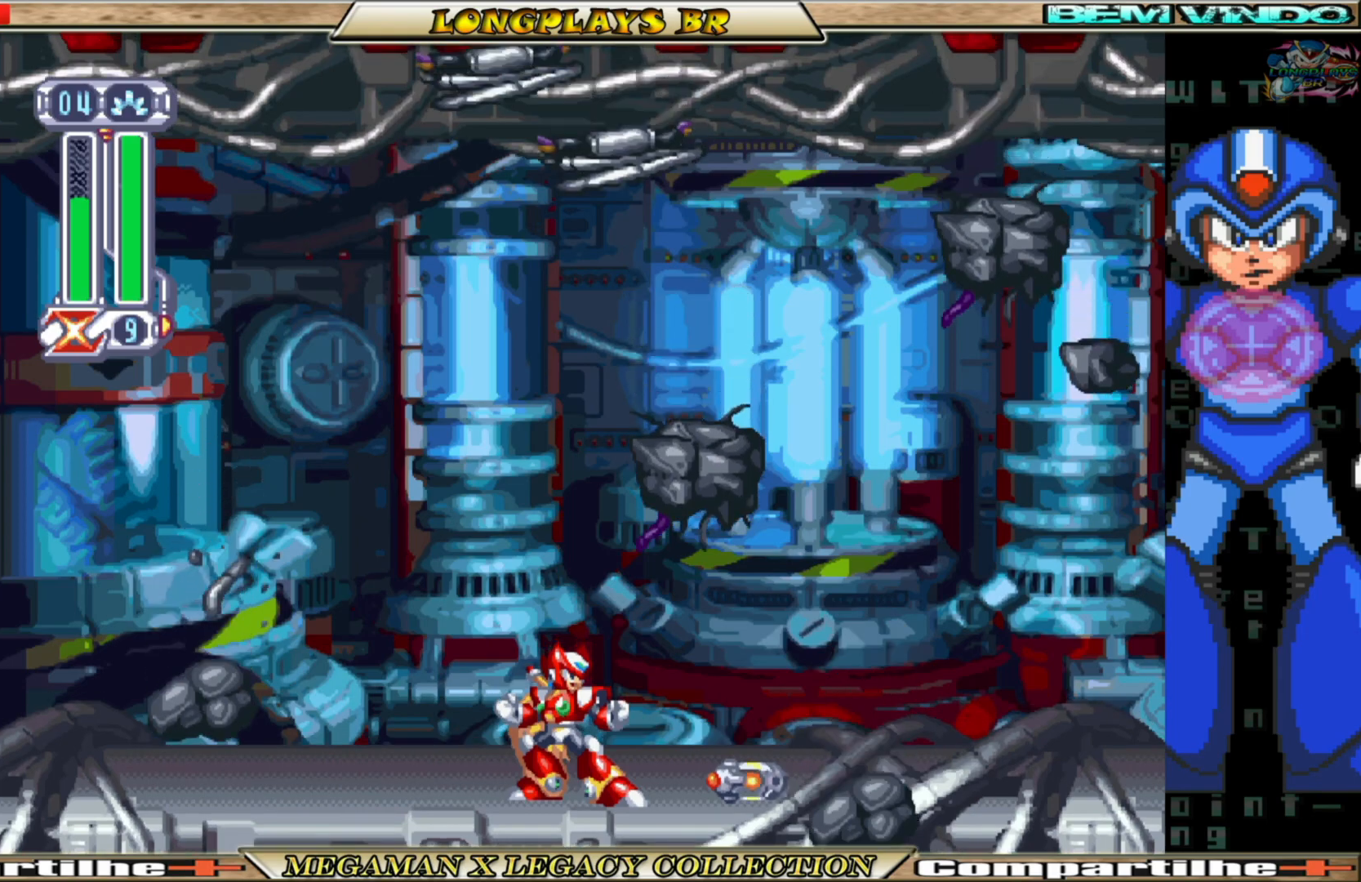
{"buttons": [], "left_stick": "center", "right_stick": "center", "events": []}
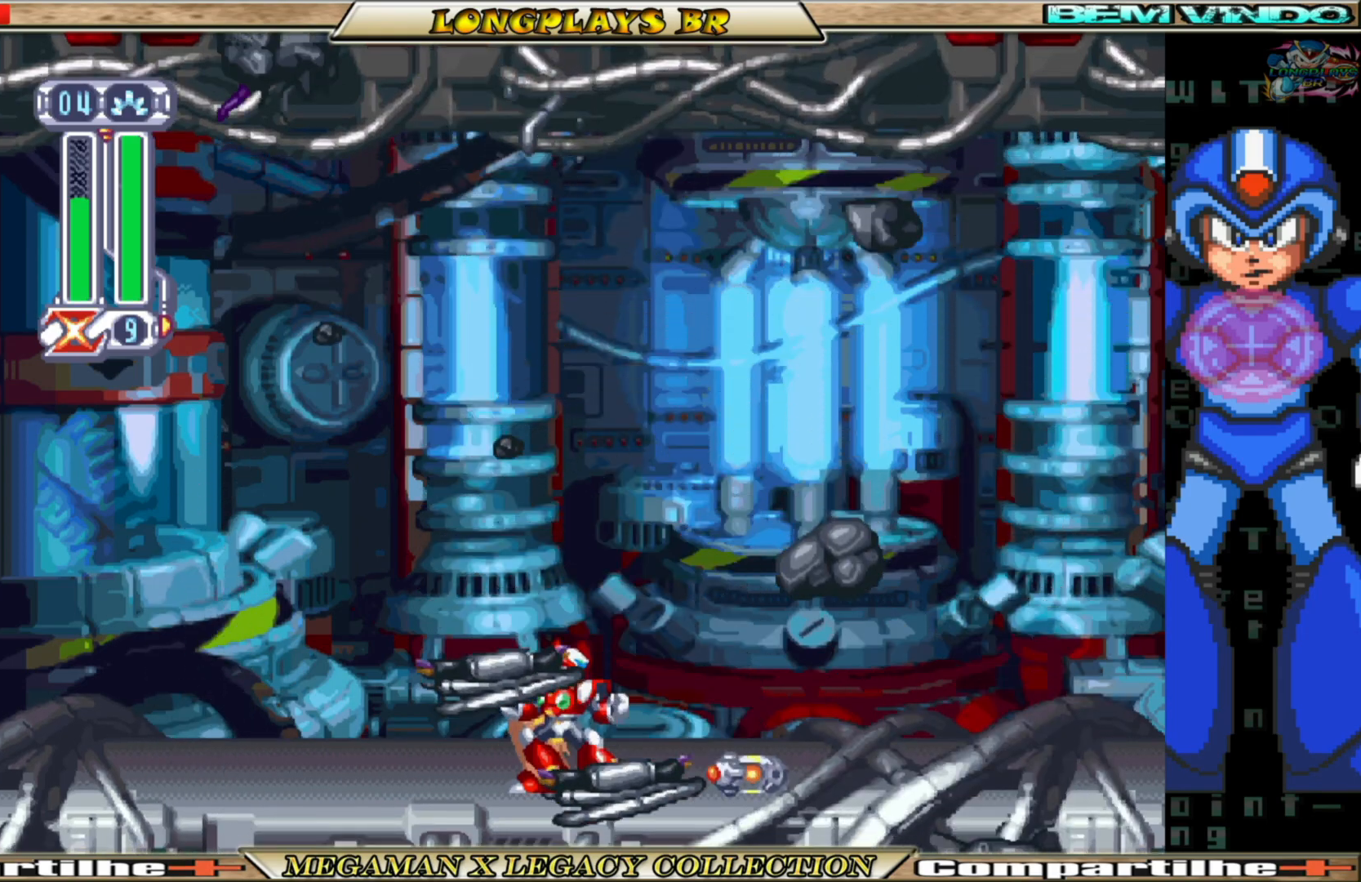
{"buttons": [], "left_stick": "center", "right_stick": "center", "events": []}
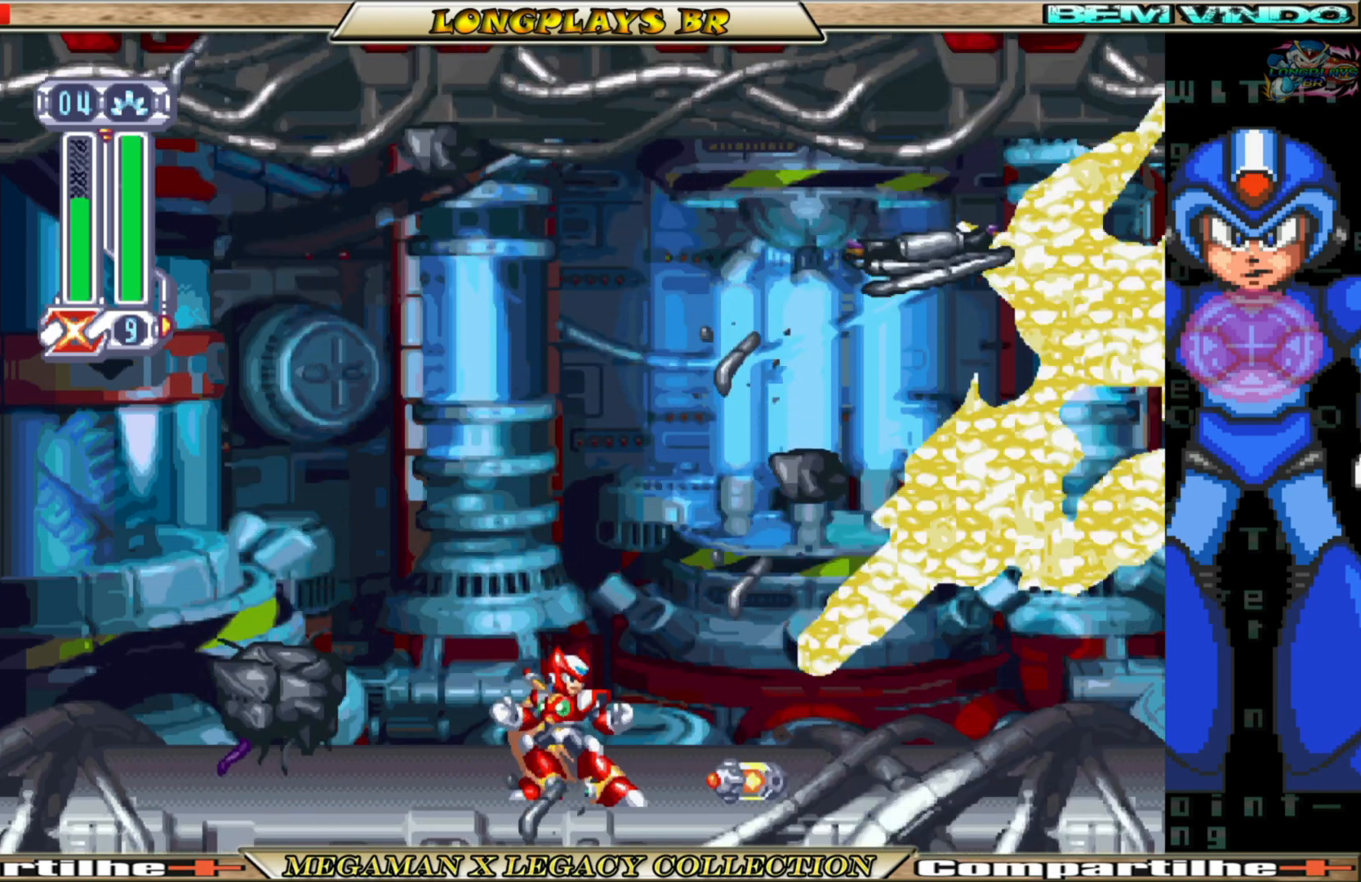
{"buttons": [], "left_stick": "center", "right_stick": "center", "events": []}
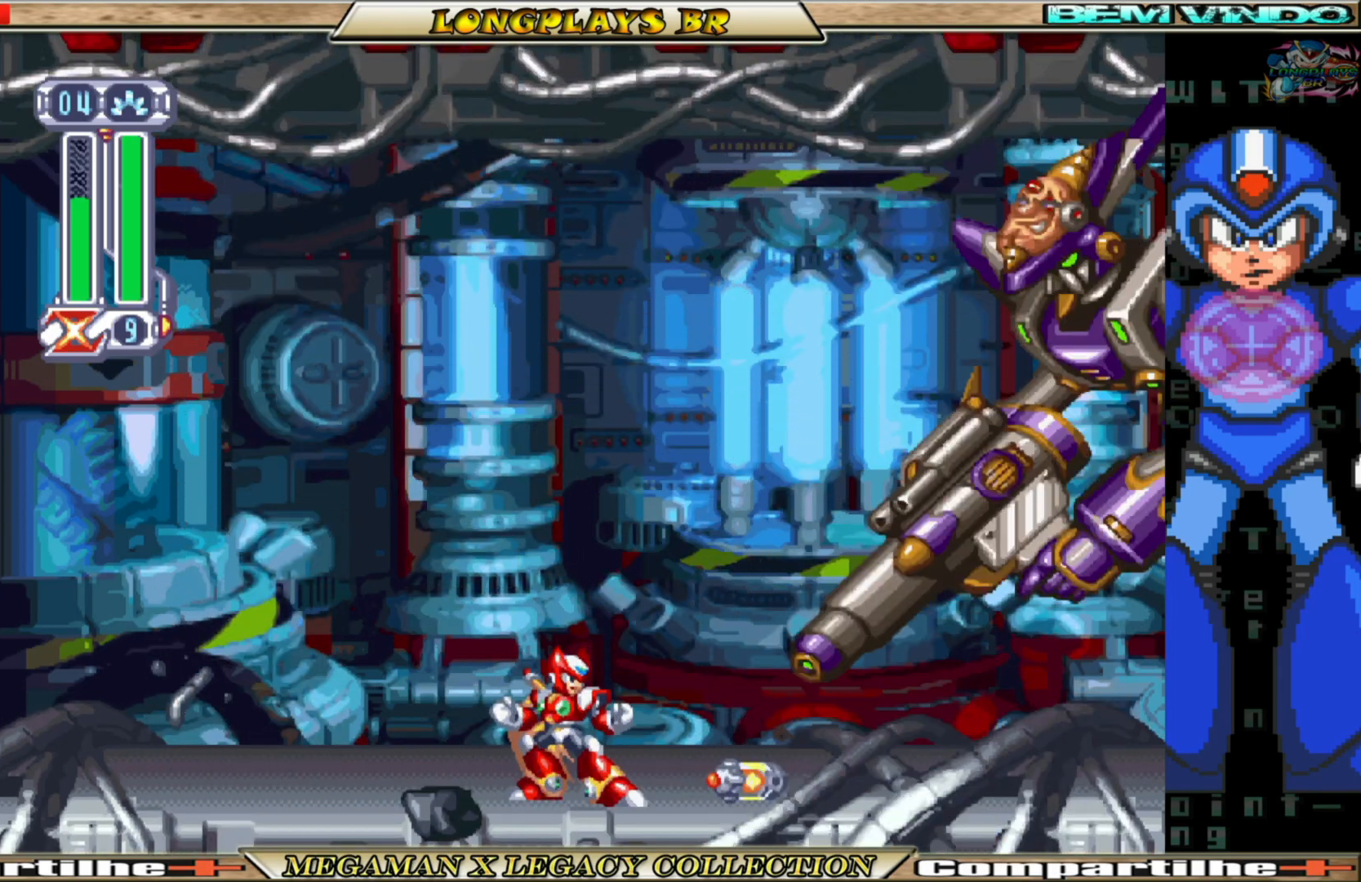
{"buttons": [], "left_stick": "center", "right_stick": "center", "events": []}
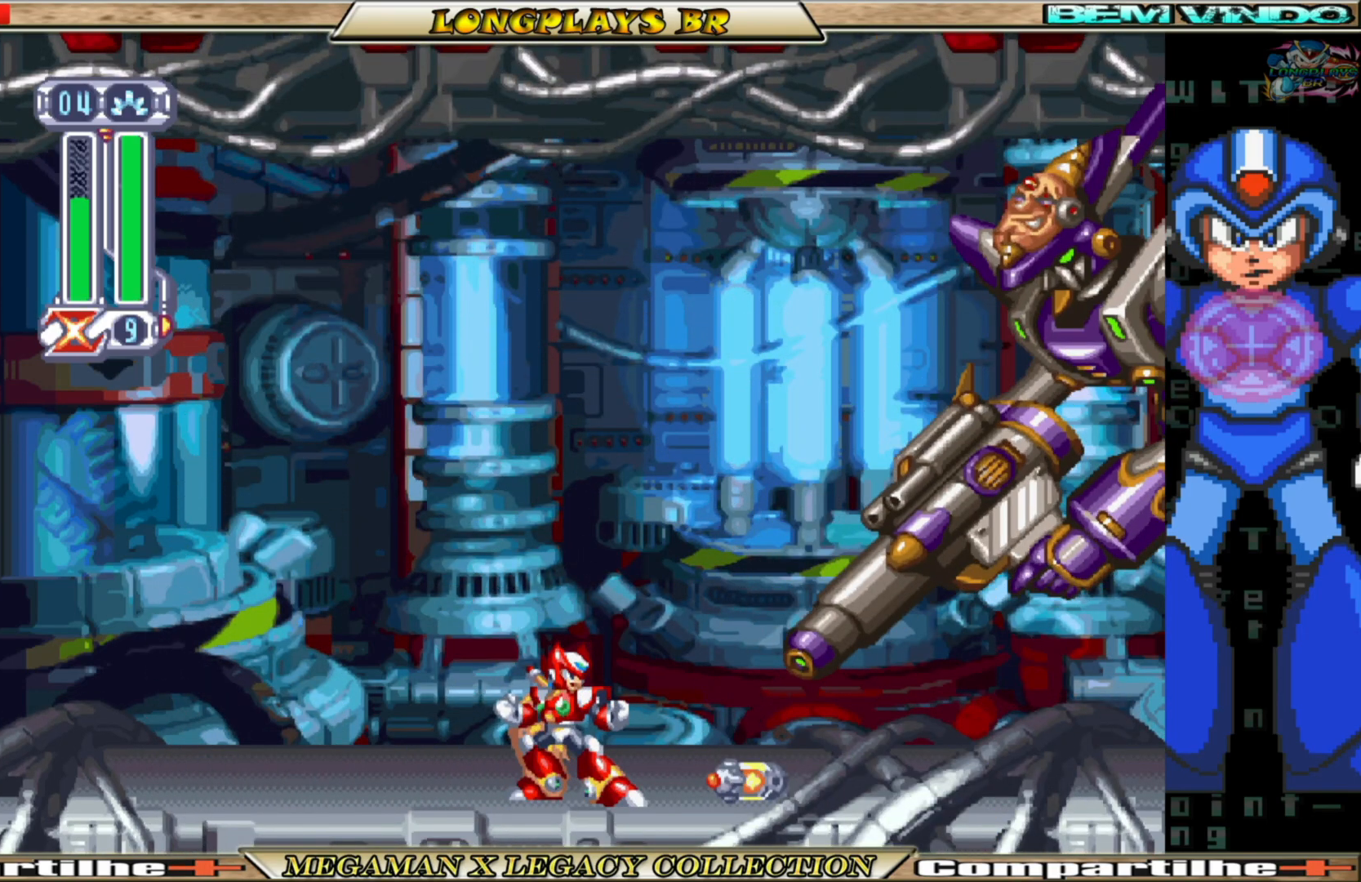
{"buttons": [], "left_stick": "center", "right_stick": "center", "events": []}
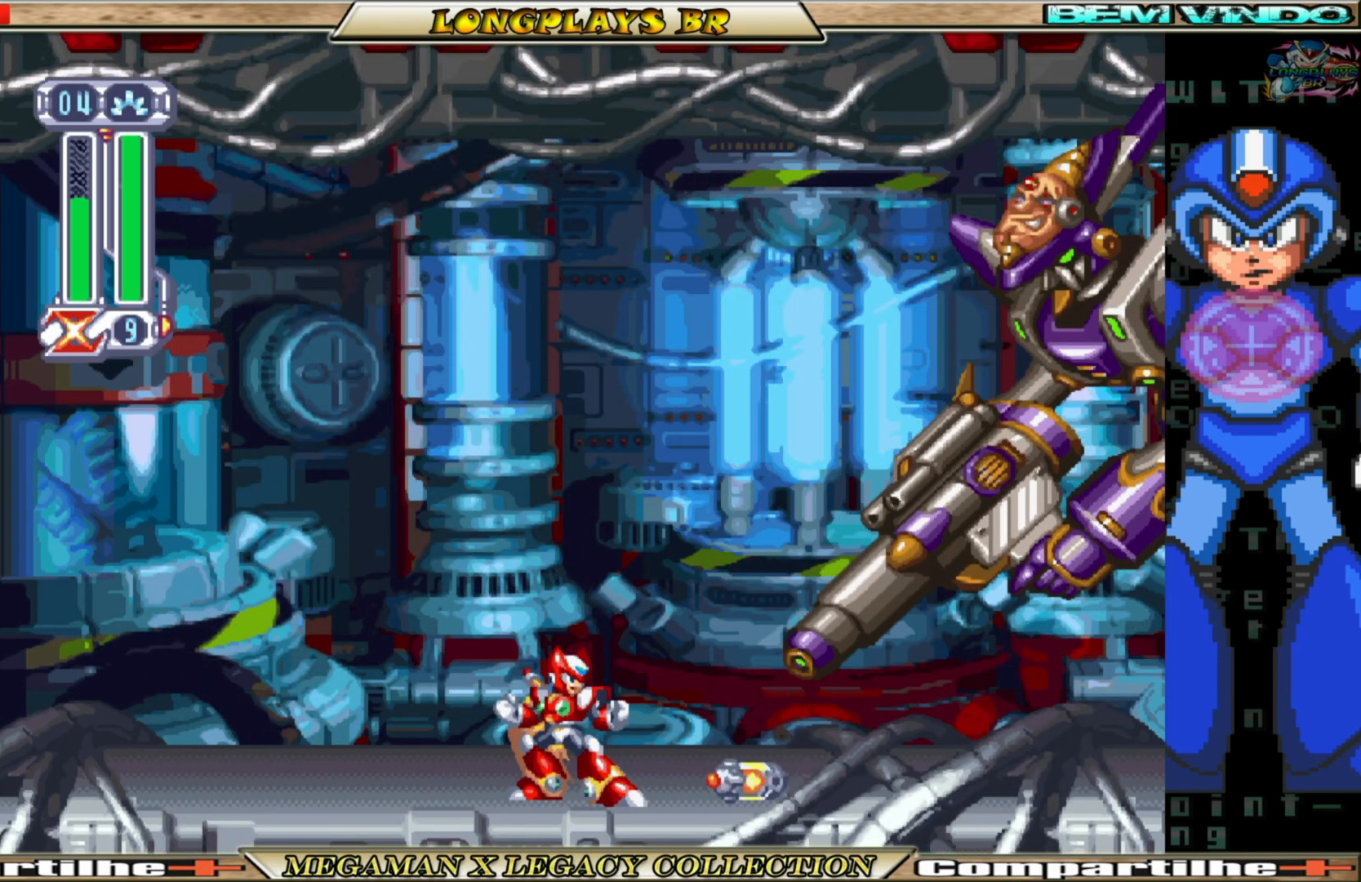
{"buttons": [], "left_stick": "center", "right_stick": "center", "events": []}
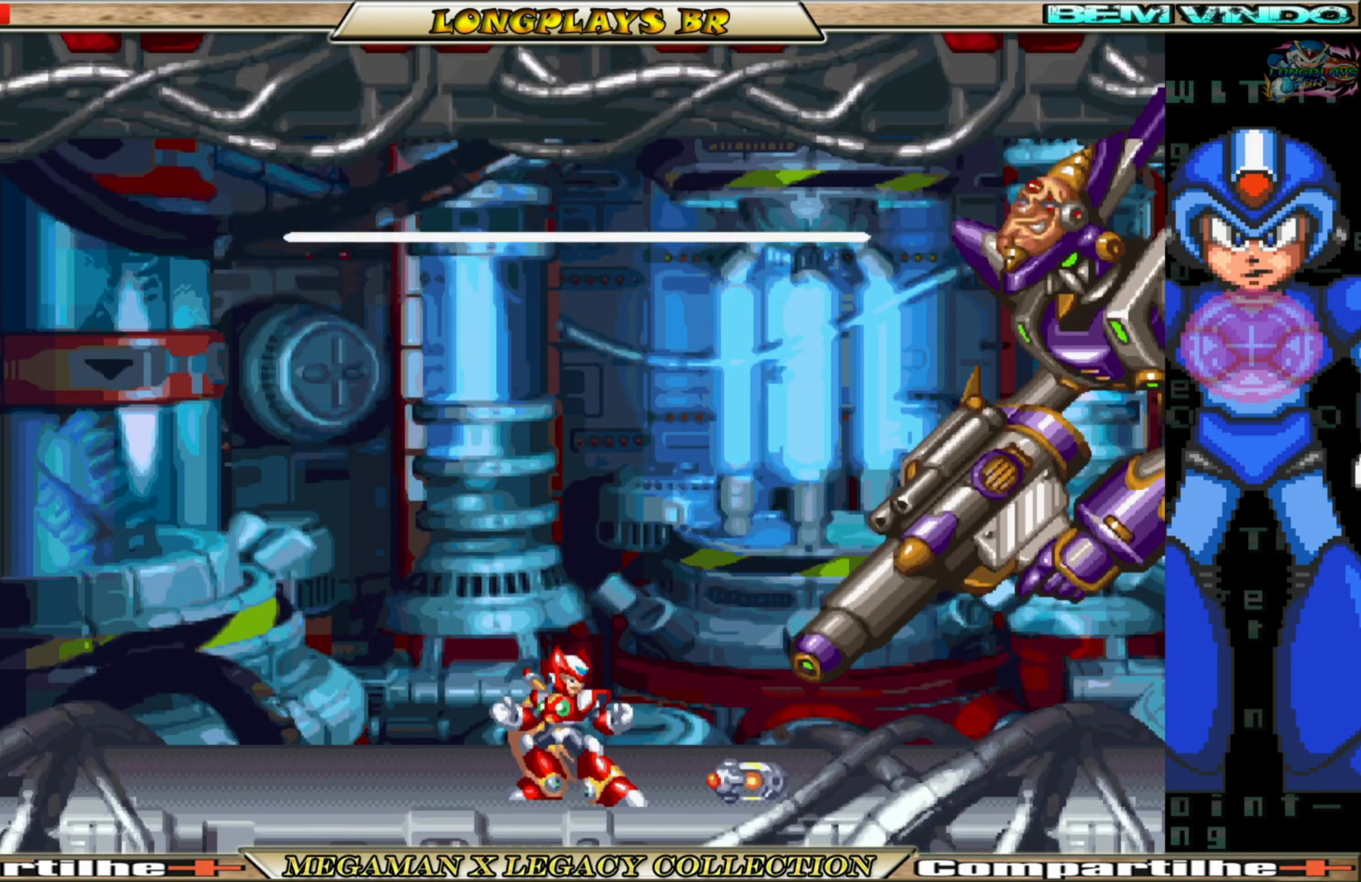
{"buttons": [], "left_stick": "center", "right_stick": "center", "events": []}
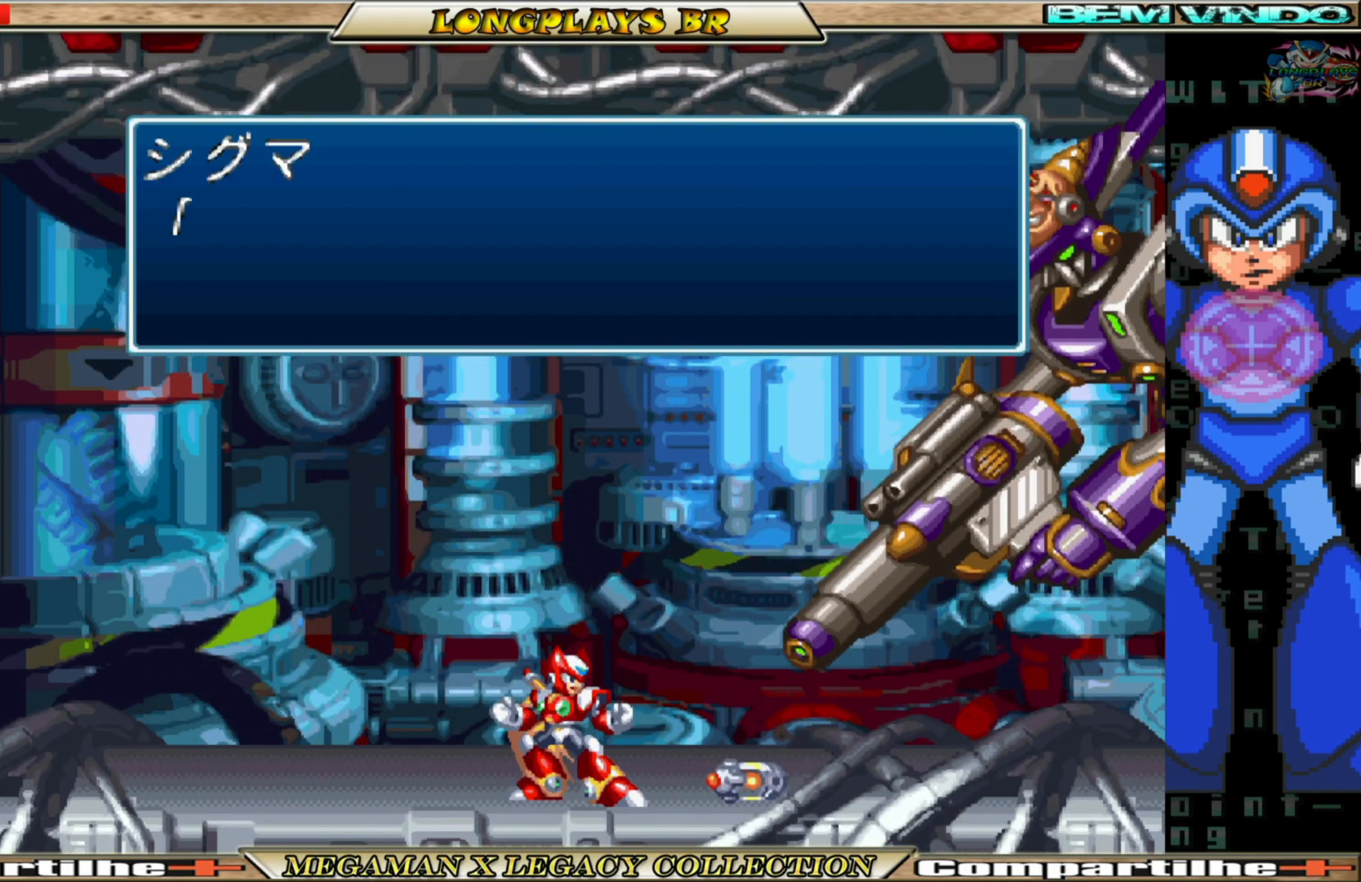
{"buttons": ["L1", "L2", "R2"], "left_stick": "center", "right_stick": "center", "events": [[183, "L1", "down"], [183, "R1", "down"], [350, "L1", "up"], [350, "R1", "up"], [383, "L2", "down"], [383, "R2", "down"], [500, "L1", "down"]]}
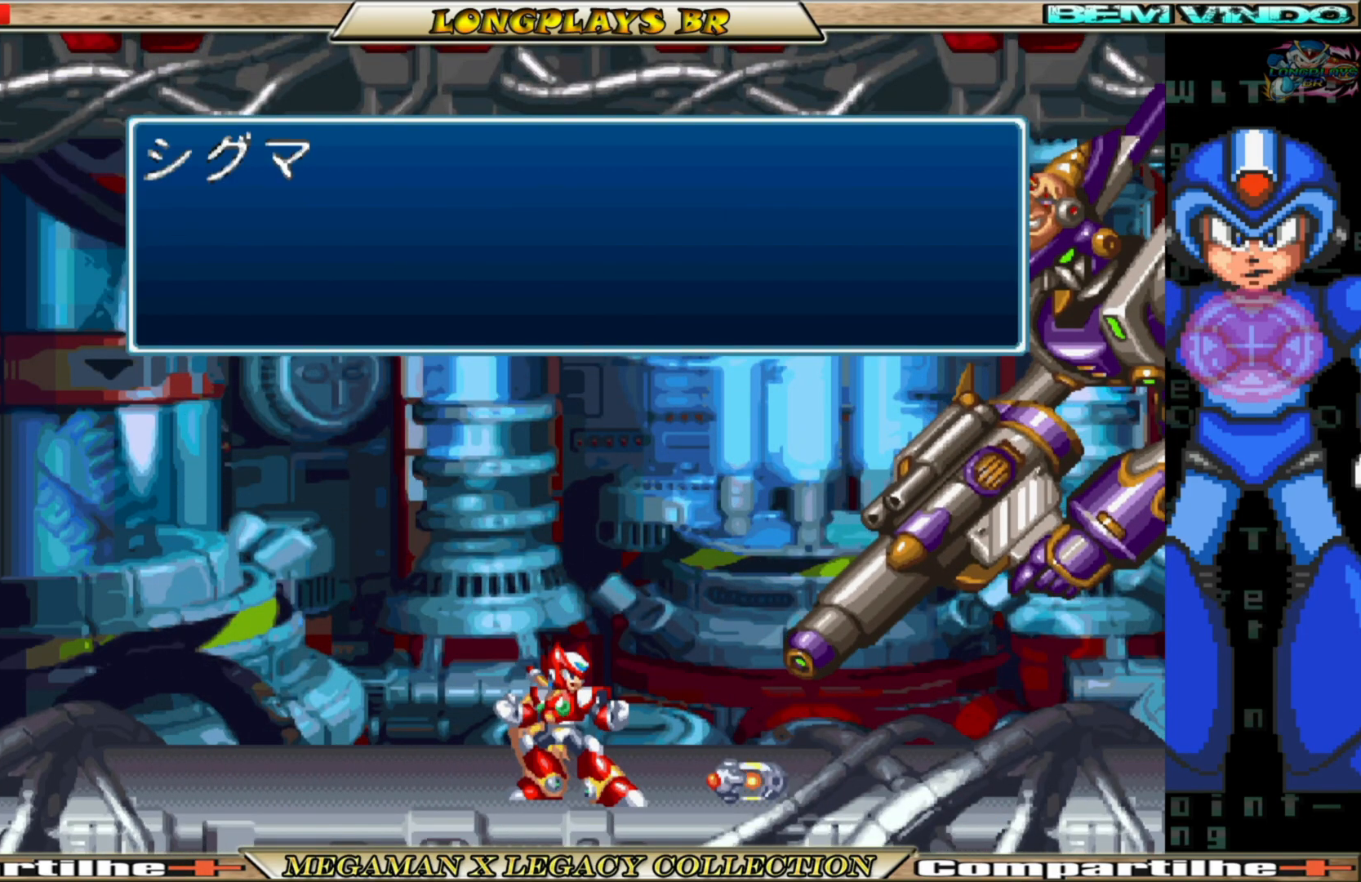
{"buttons": ["L1"], "left_stick": "center", "right_stick": "center", "events": [[33, "R1", "down"], [67, "L2", "up"], [67, "R2", "up"], [100, "L2", "down"], [133, "R2", "down"], [150, "R1", "up"], [167, "L1", "up"], [250, "L1", "down"], [283, "R1", "down"], [300, "L2", "up"], [300, "R2", "up"], [317, "L2", "down"], [317, "R2", "down"], [333, "L1", "up"], [367, "R1", "up"], [450, "L1", "down"], [467, "L2", "up"], [500, "R2", "up"]]}
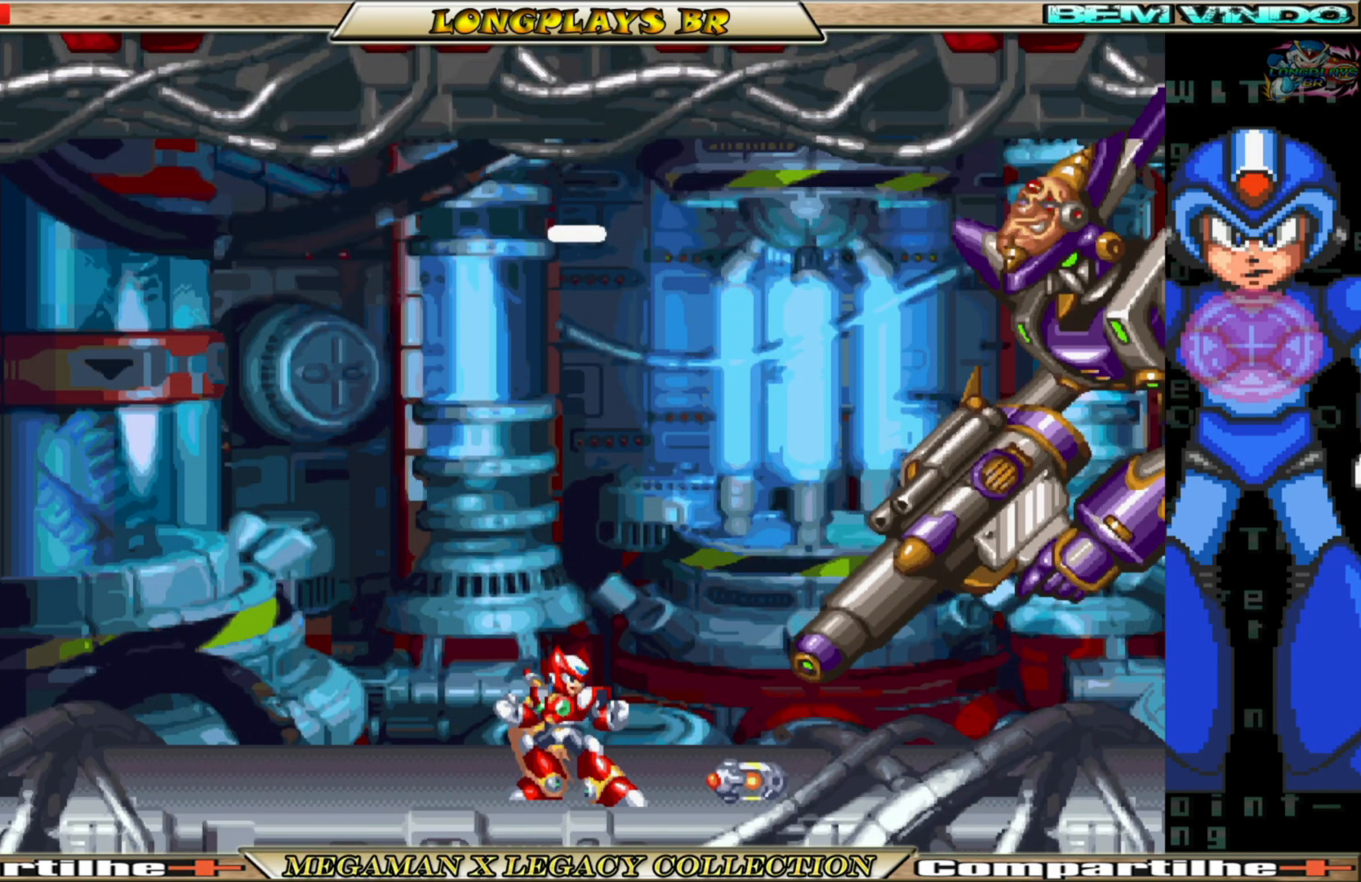
{"buttons": ["DPAD_RIGHT"], "left_stick": "center", "right_stick": "center", "events": [[67, "L1", "up"], [450, "DPAD_RIGHT", "down"]]}
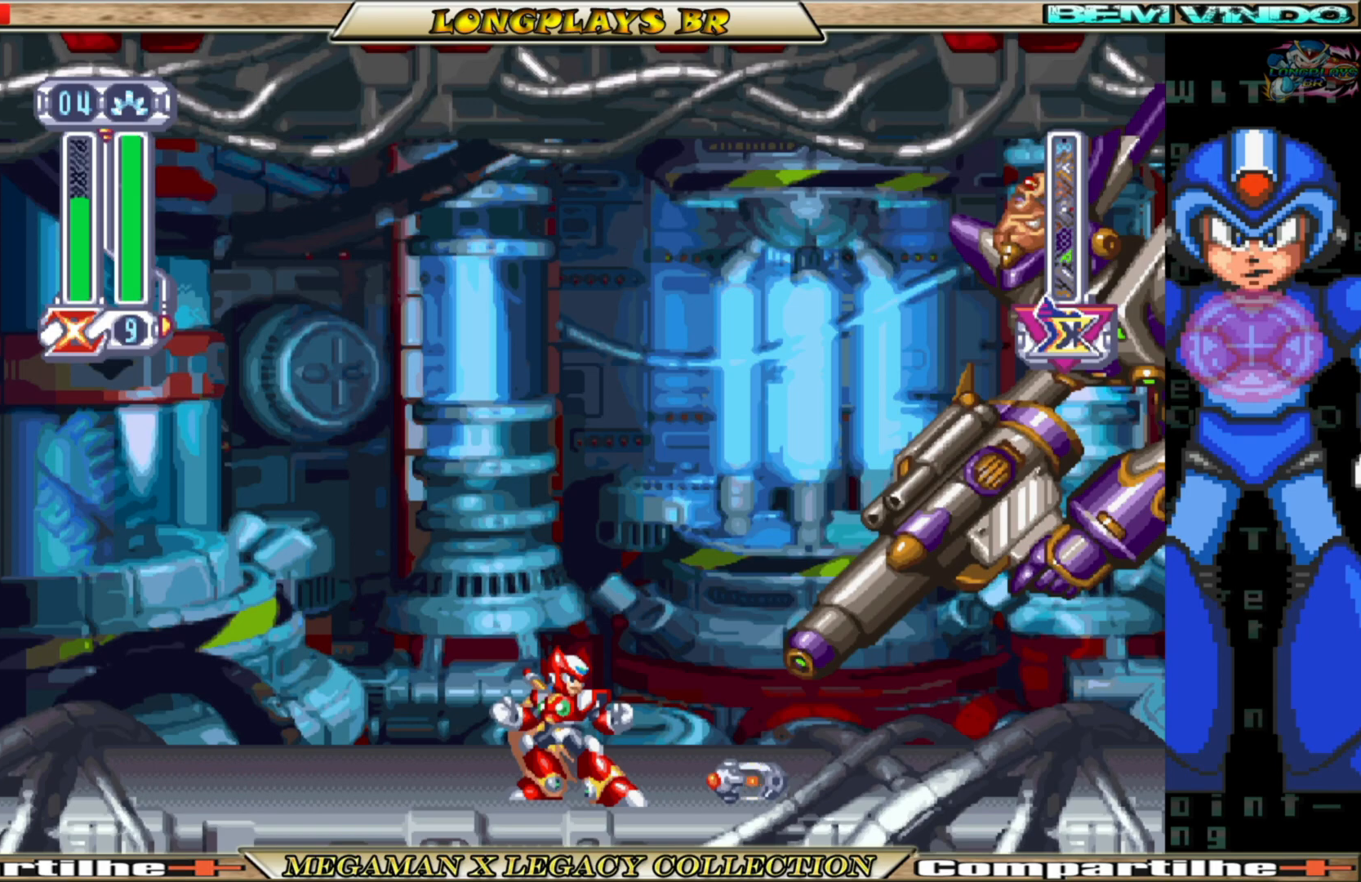
{"buttons": ["DPAD_RIGHT"], "left_stick": "center", "right_stick": "center", "events": [[200, "B", "down"], [450, "B", "up"]]}
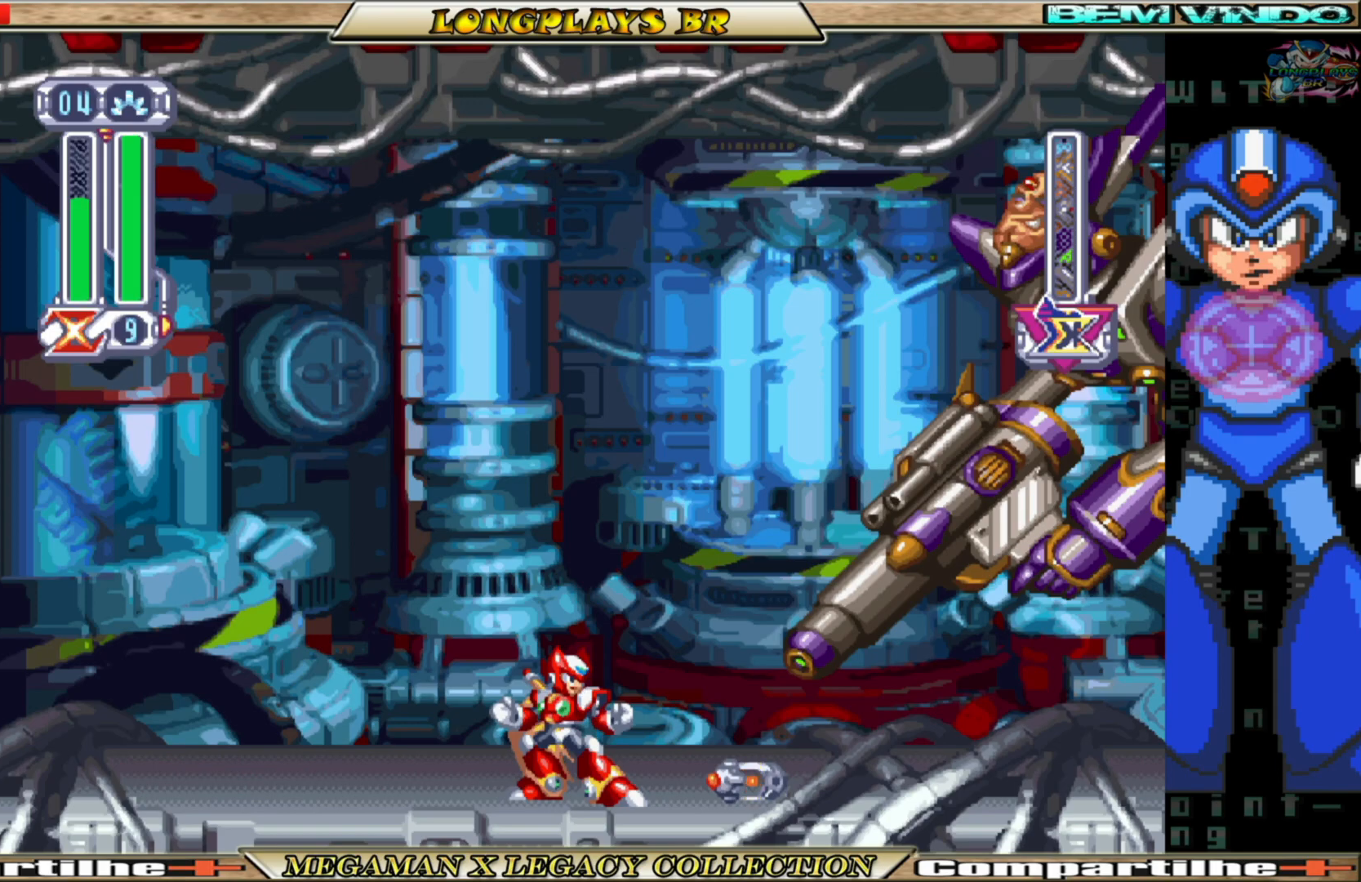
{"buttons": [], "left_stick": "center", "right_stick": "center", "events": [[250, "DPAD_RIGHT", "up"]]}
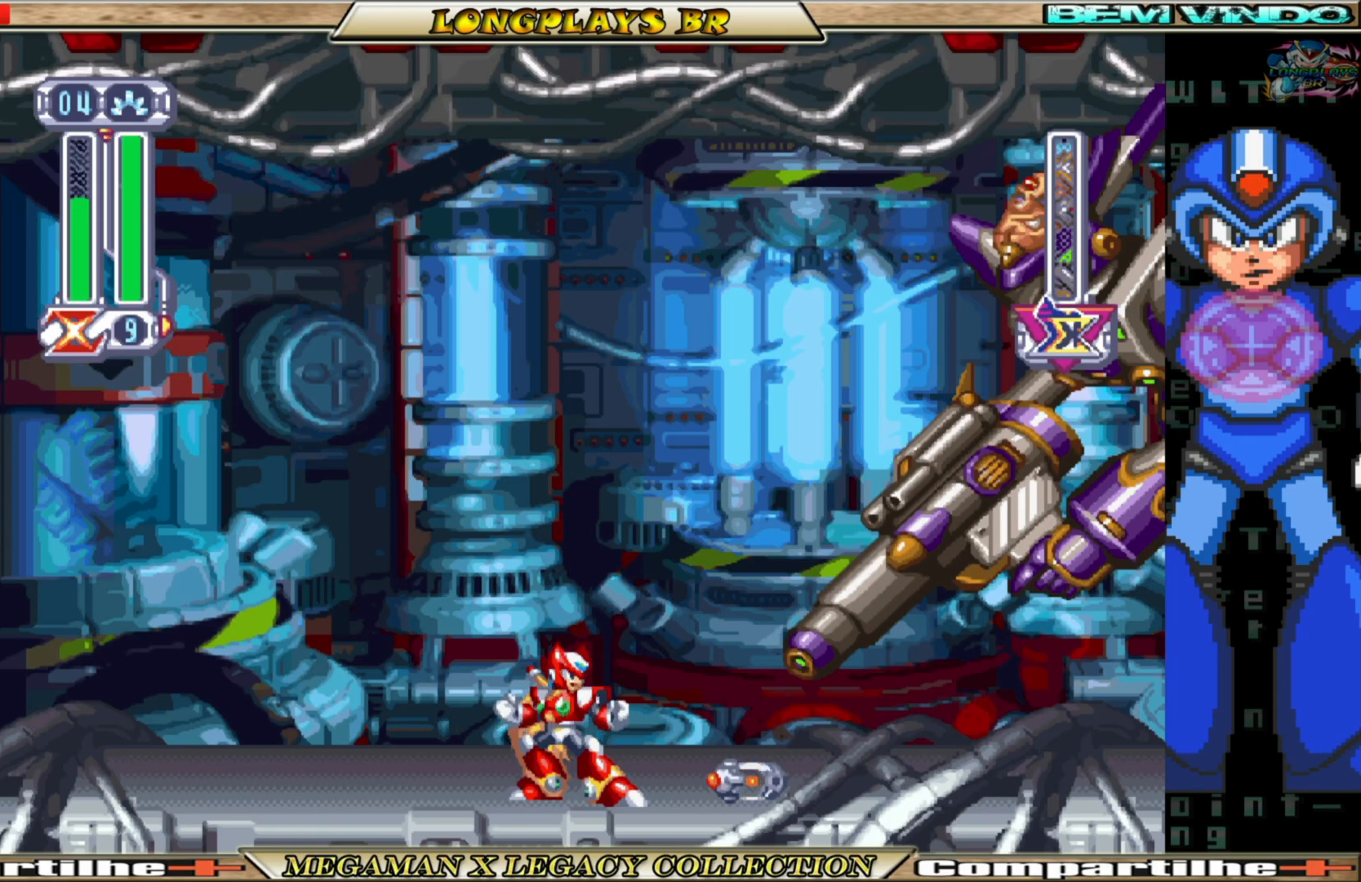
{"buttons": [], "left_stick": "center", "right_stick": "center", "events": []}
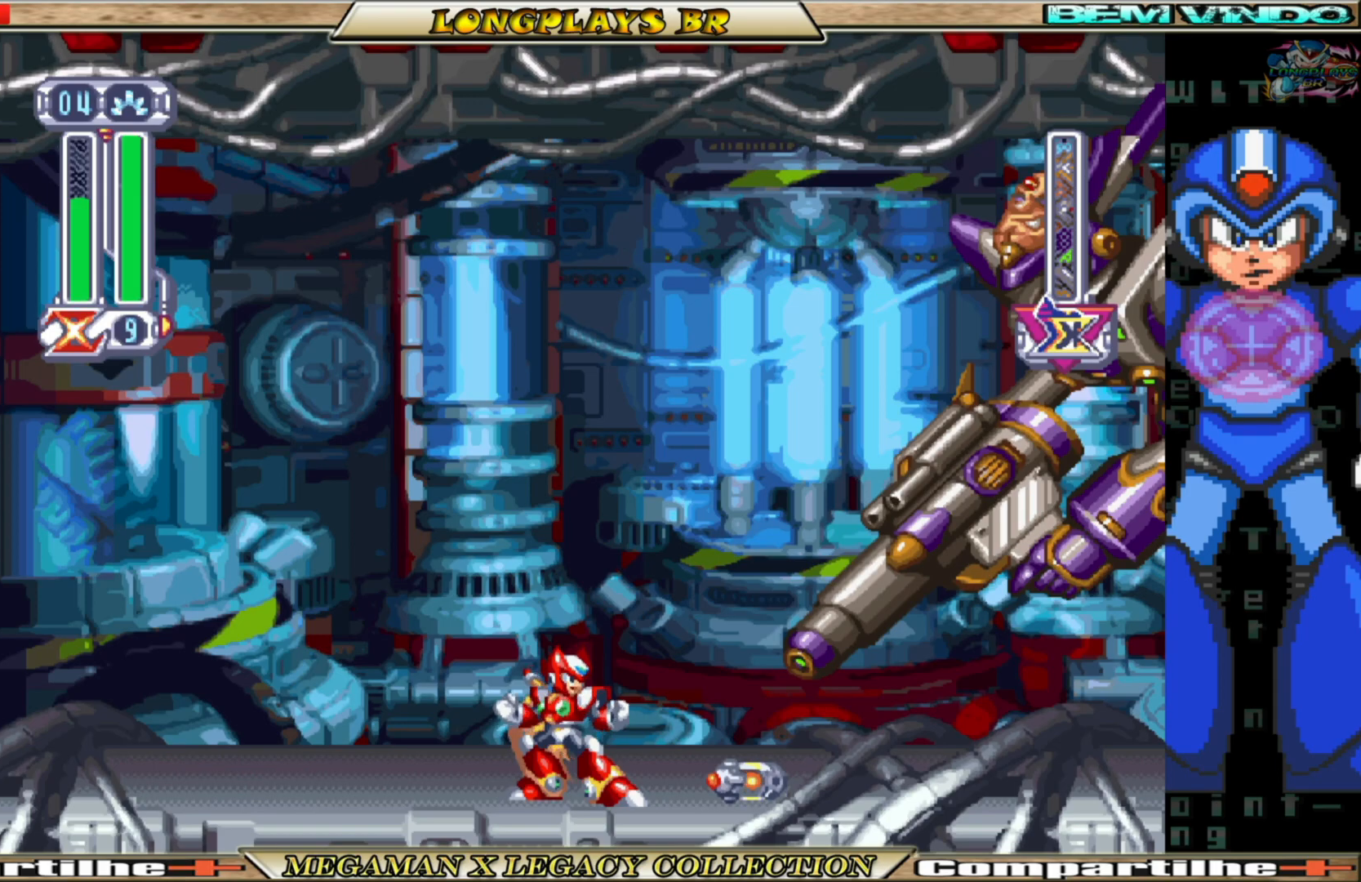
{"buttons": [], "left_stick": "center", "right_stick": "center", "events": []}
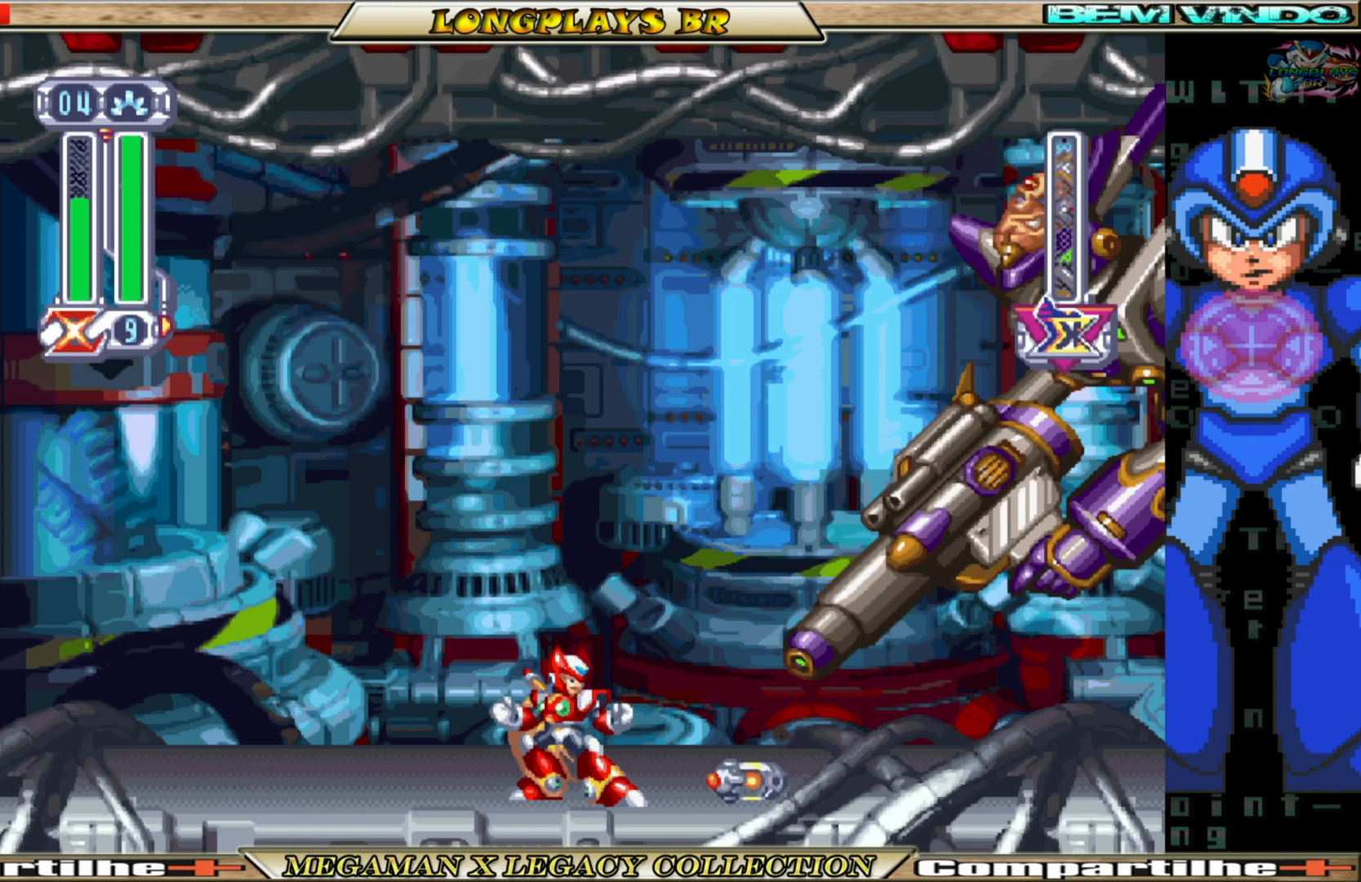
{"buttons": [], "left_stick": "center", "right_stick": "center", "events": []}
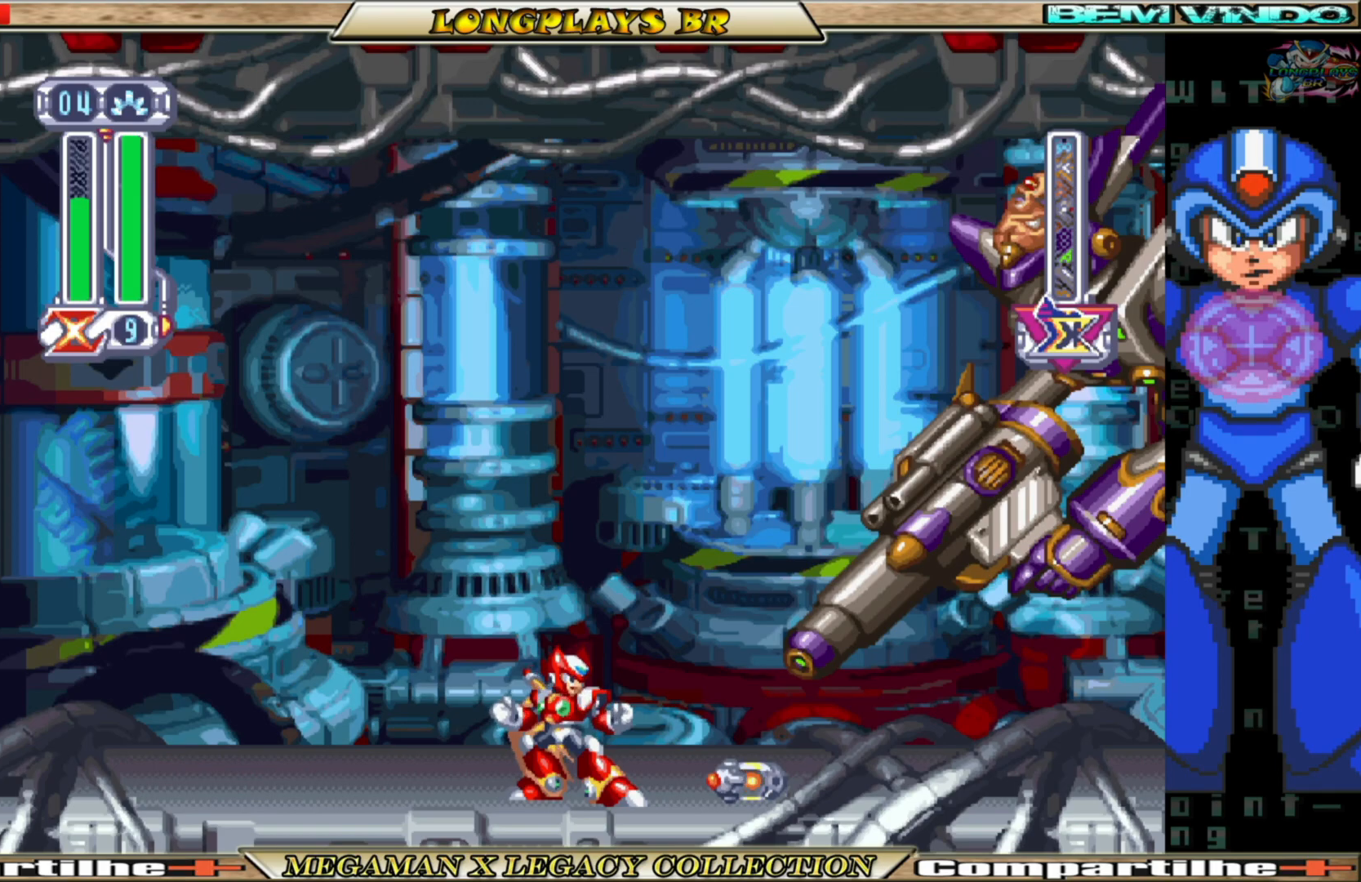
{"buttons": ["DPAD_RIGHT"], "left_stick": "center", "right_stick": "center", "events": [[100, "DPAD_RIGHT", "down"]]}
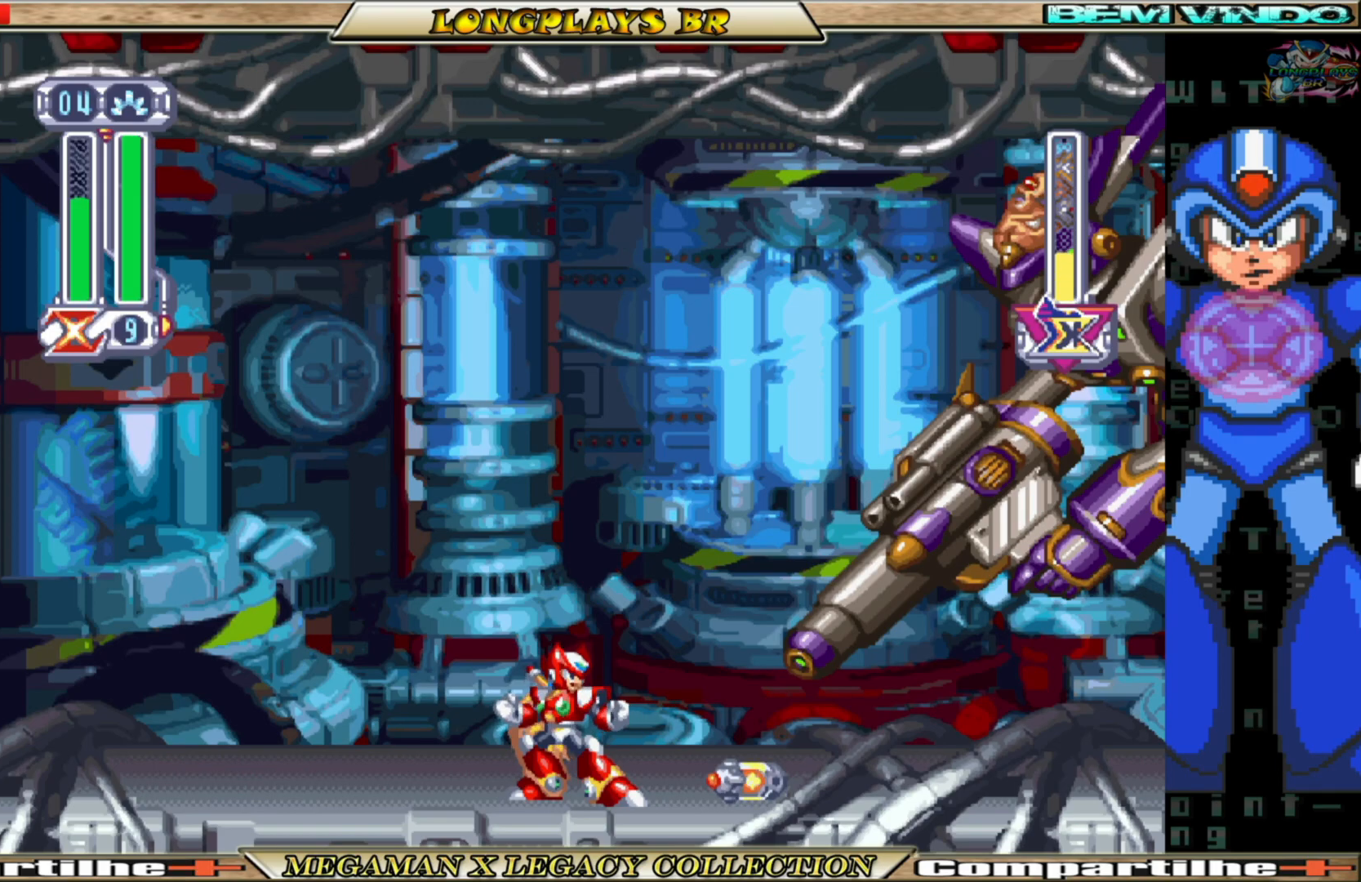
{"buttons": ["DPAD_RIGHT"], "left_stick": "center", "right_stick": "center", "events": []}
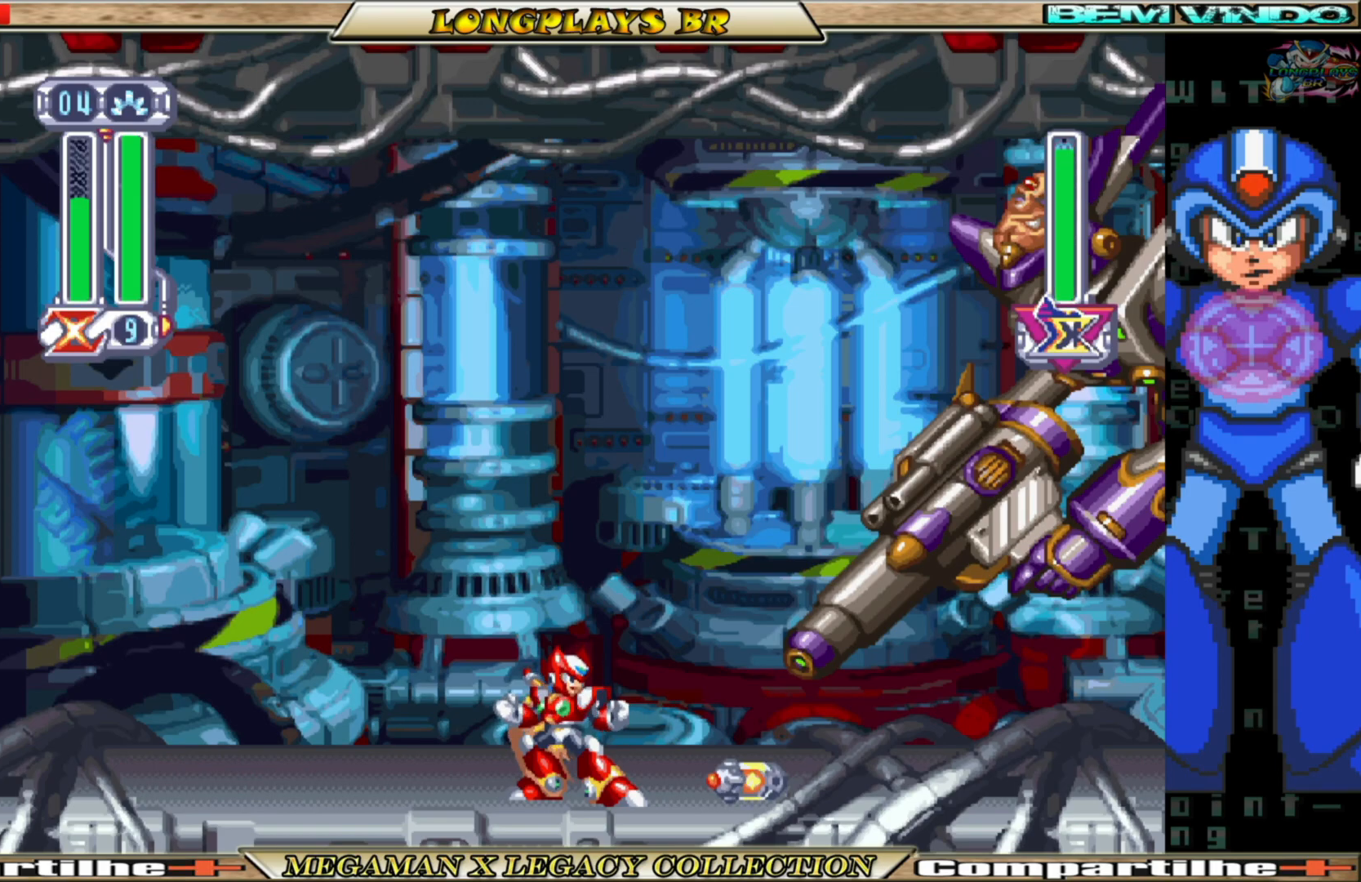
{"buttons": ["B", "DPAD_RIGHT"], "left_stick": "center", "right_stick": "center", "events": [[367, "B", "down"]]}
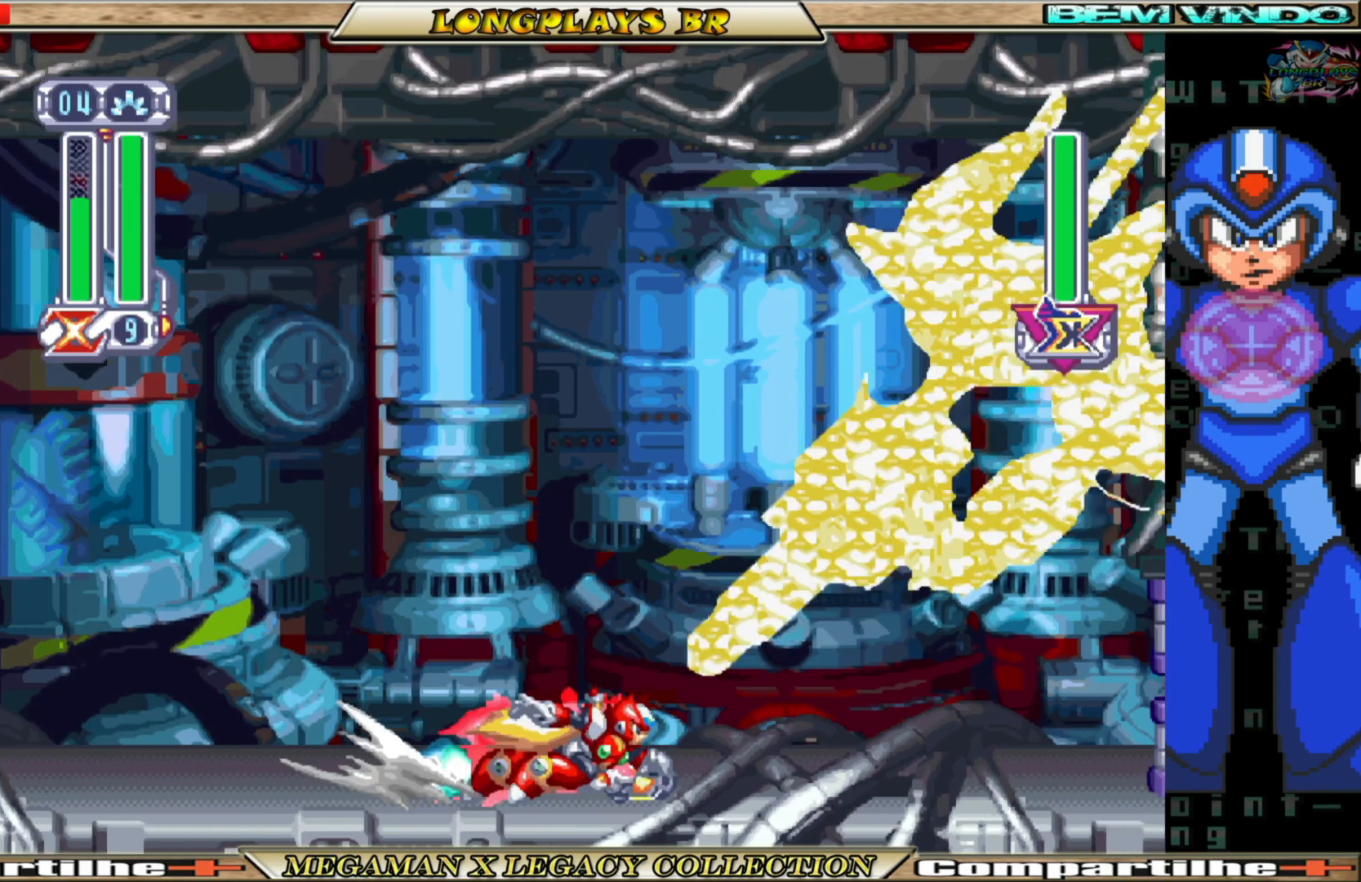
{"buttons": ["DPAD_LEFT"], "left_stick": "center", "right_stick": "center", "events": [[167, "B", "up"], [183, "DPAD_RIGHT", "up"], [417, "DPAD_LEFT", "down"]]}
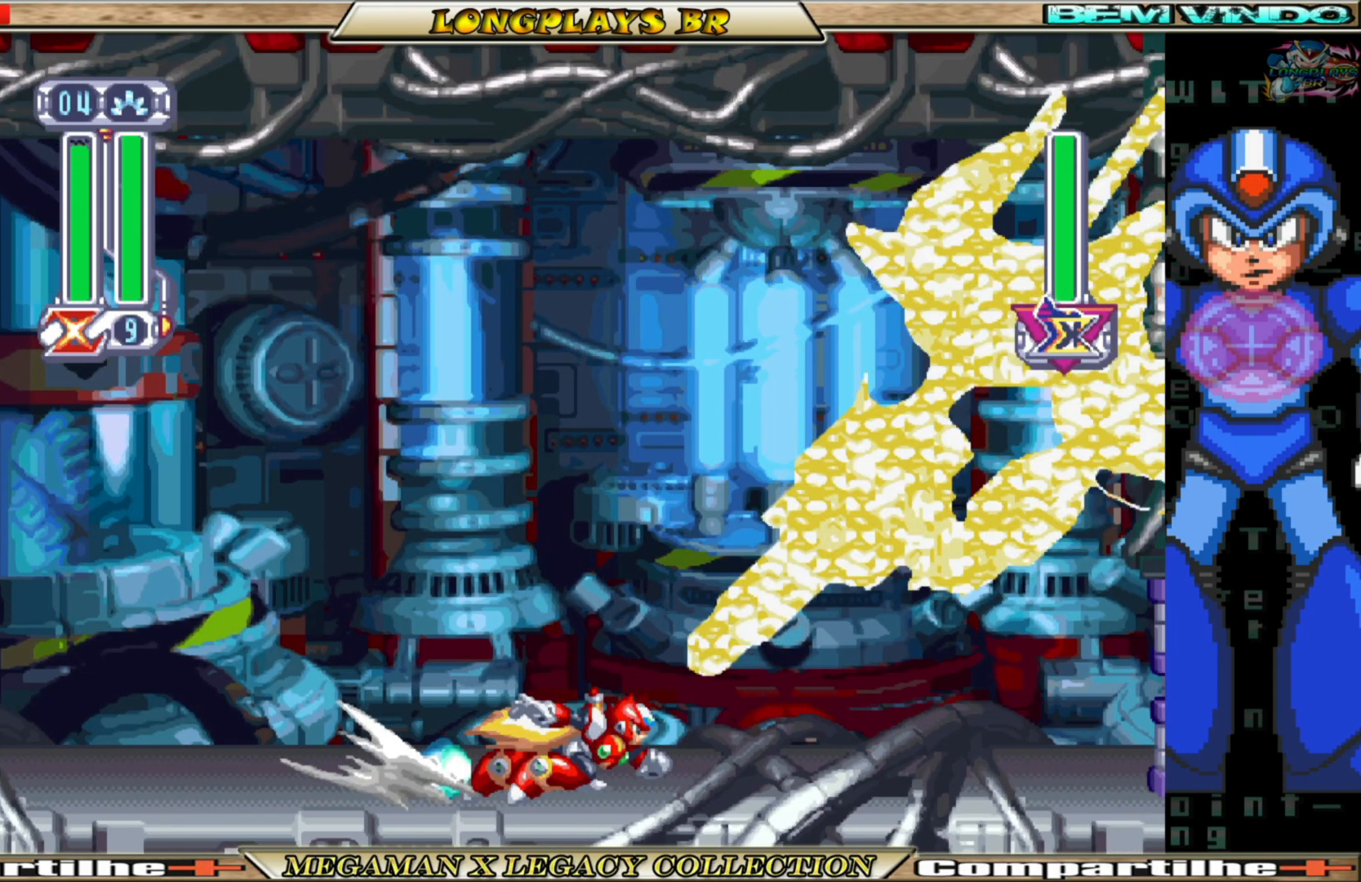
{"buttons": [], "left_stick": "center", "right_stick": "center", "events": [[333, "DPAD_LEFT", "up"]]}
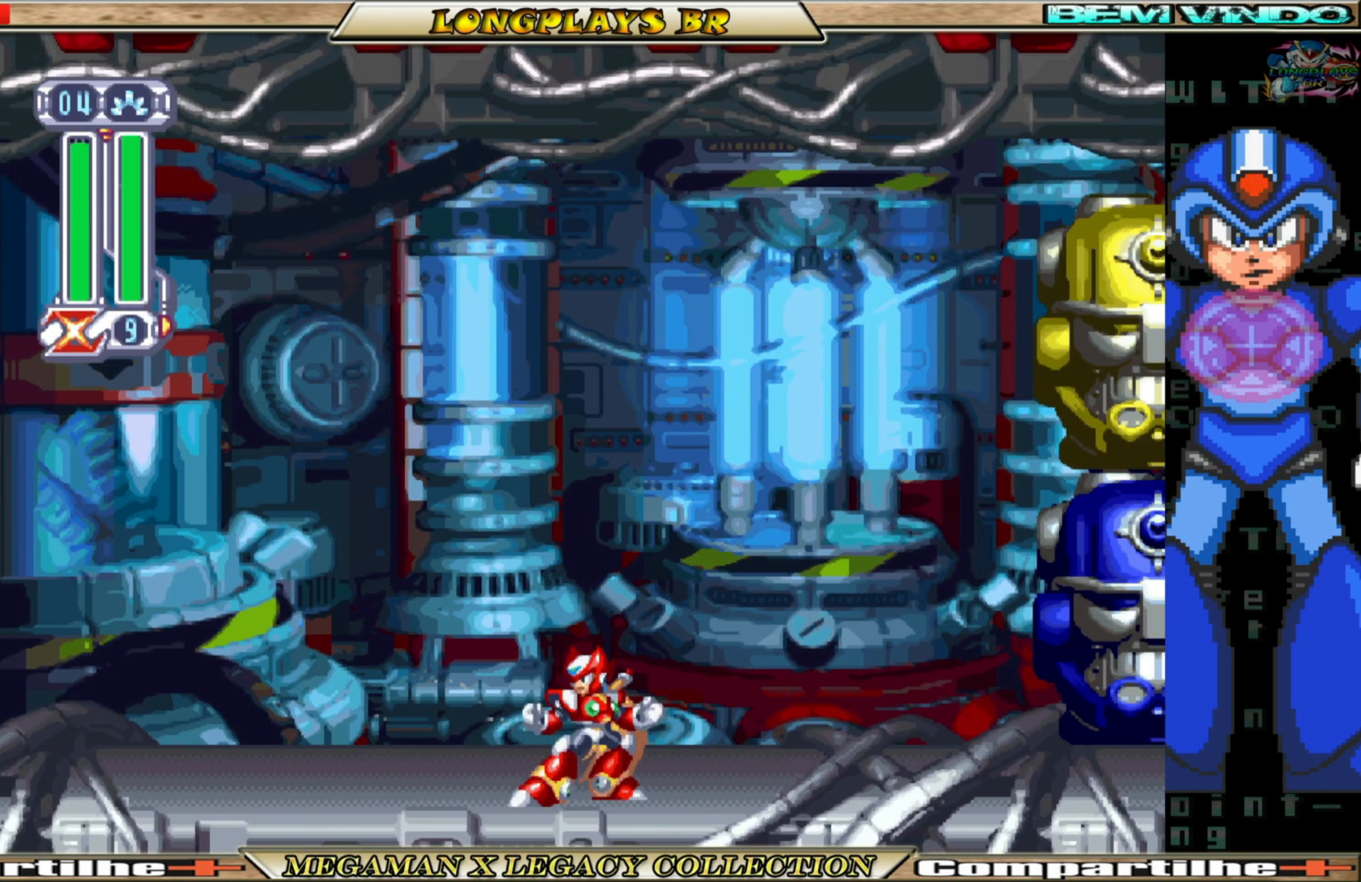
{"buttons": ["DPAD_LEFT"], "left_stick": "center", "right_stick": "center", "events": [[83, "DPAD_RIGHT", "down"], [167, "DPAD_RIGHT", "up"], [467, "DPAD_LEFT", "down"]]}
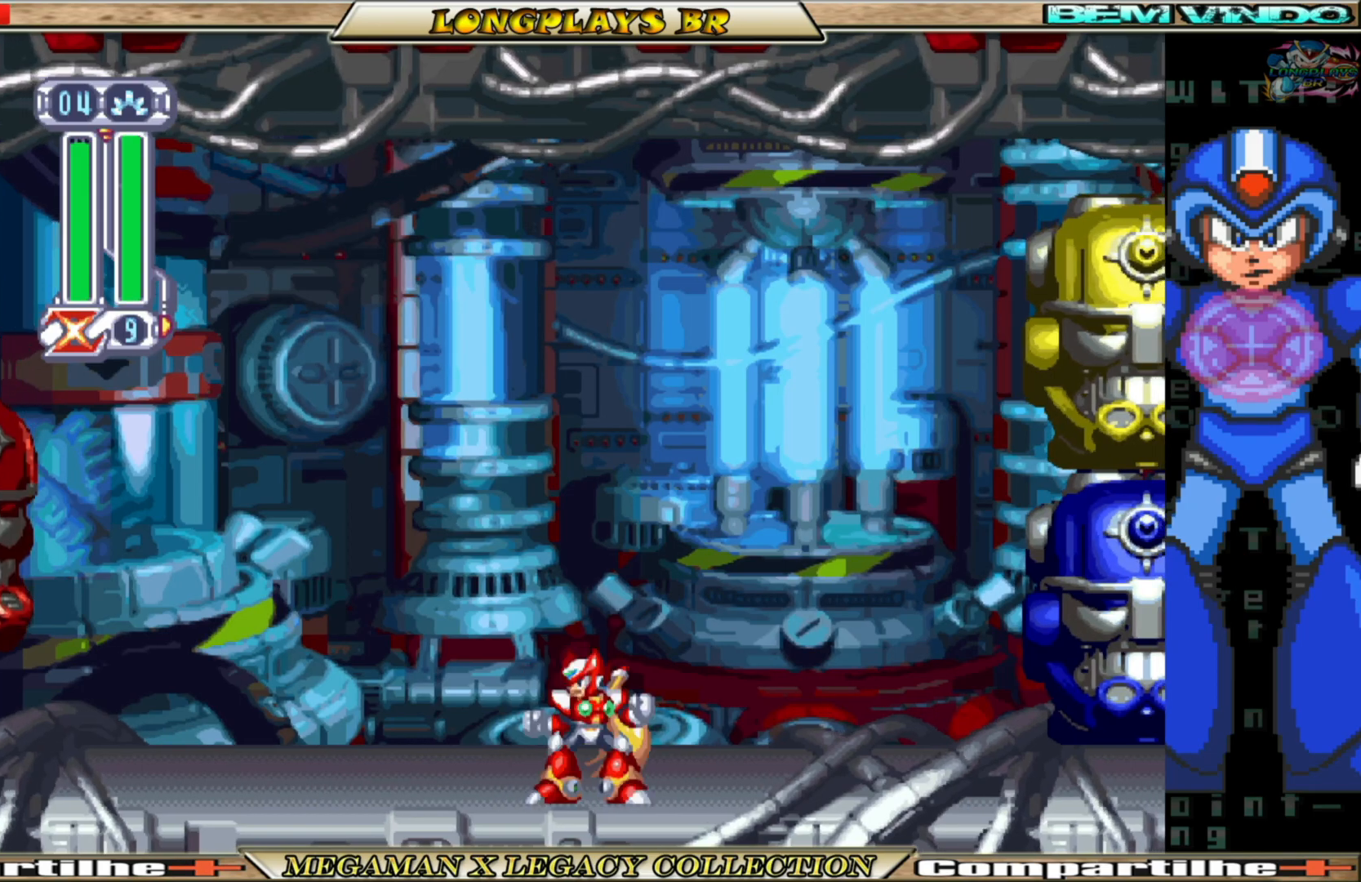
{"buttons": ["Y", "DPAD_UP"], "left_stick": "center", "right_stick": "center", "events": [[17, "B", "down"], [383, "B", "up"], [400, "DPAD_LEFT", "up"], [433, "DPAD_UP", "down"], [433, "Y", "down"]]}
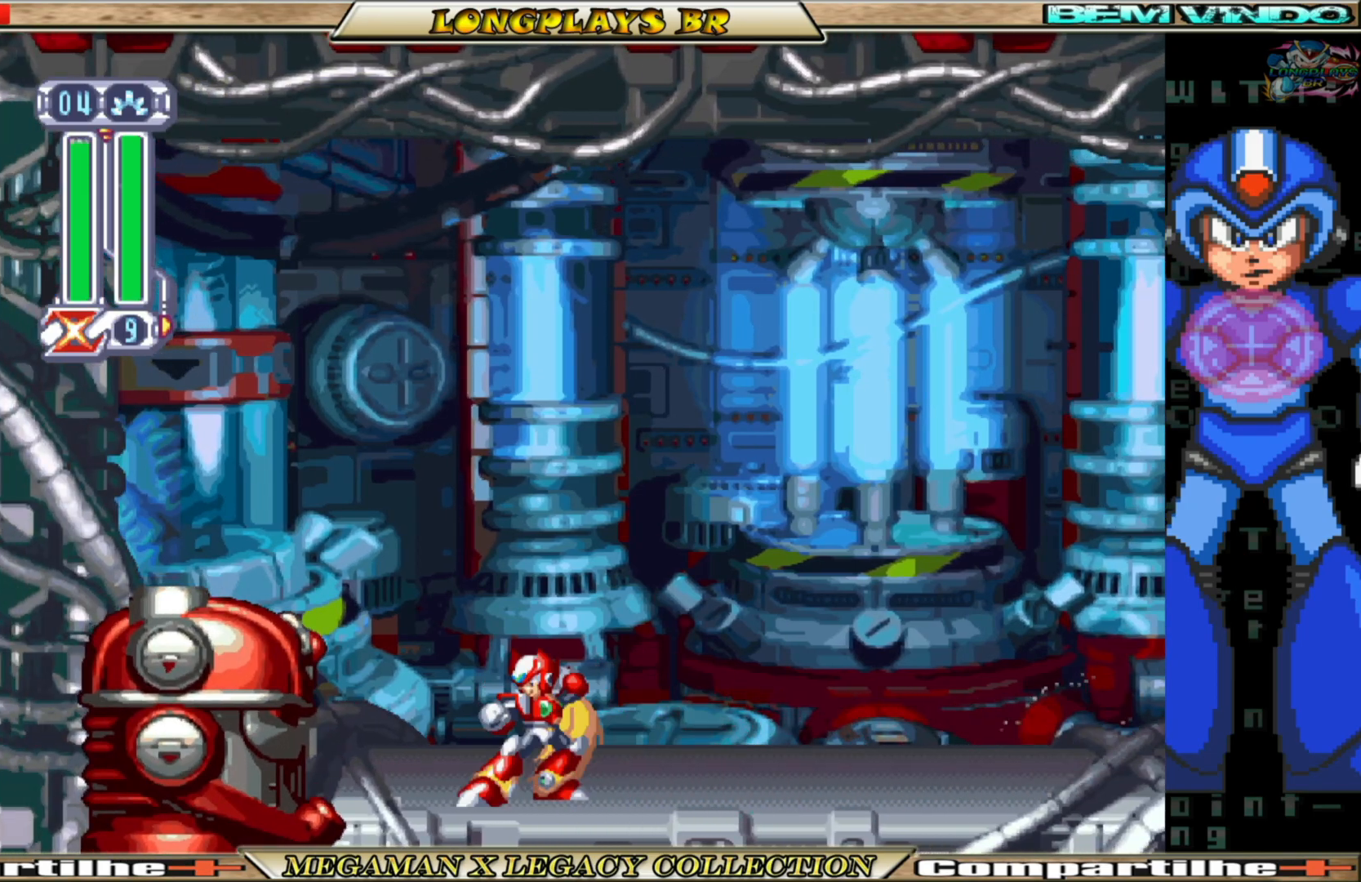
{"buttons": ["Y", "DPAD_UP"], "left_stick": "center", "right_stick": "center", "events": [[33, "Y", "up"], [100, "Y", "down"], [167, "Y", "up"], [217, "Y", "down"], [333, "Y", "up"], [350, "Y", "down"]]}
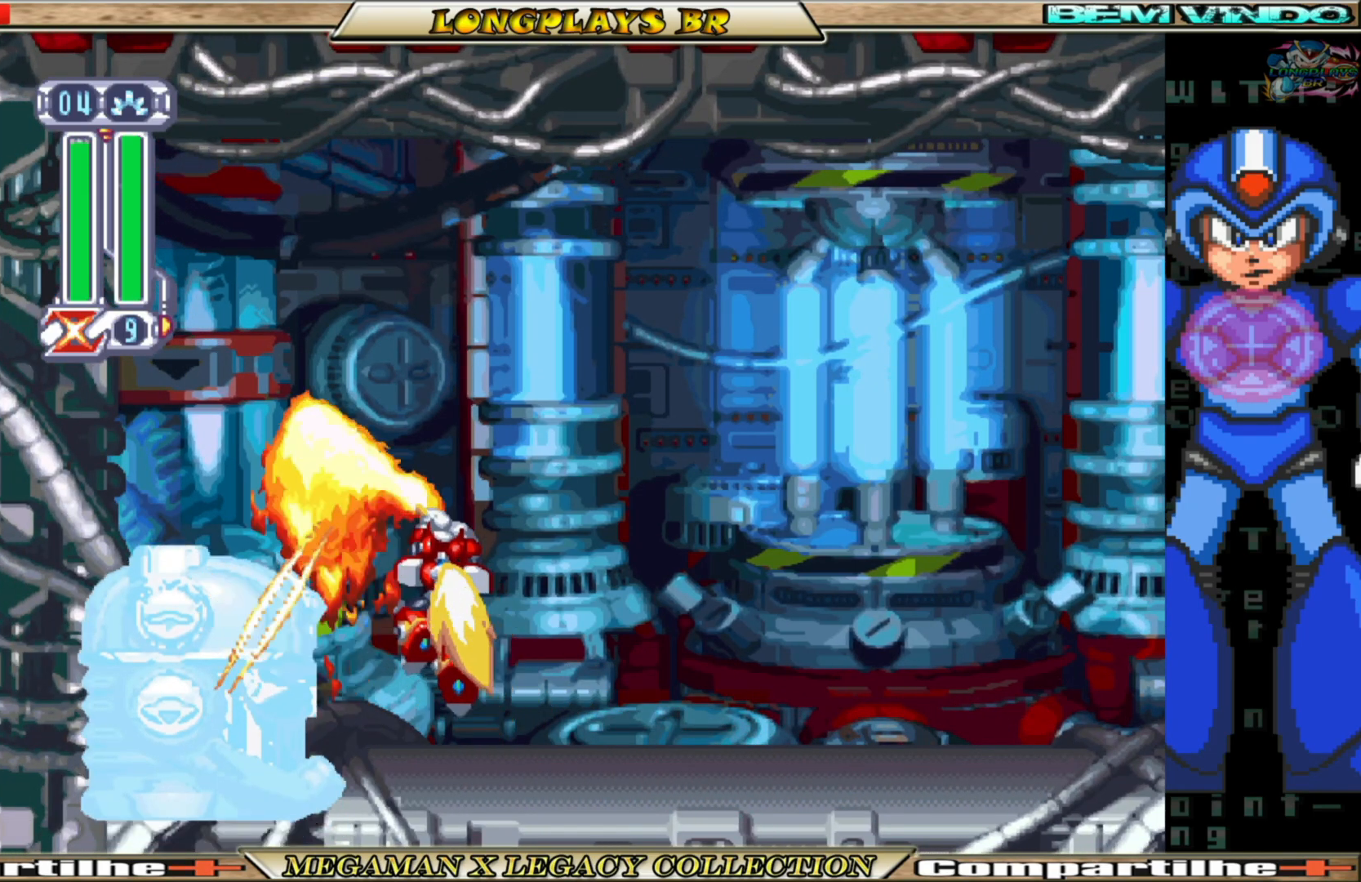
{"buttons": ["Y"], "left_stick": "center", "right_stick": "center", "events": [[450, "DPAD_UP", "up"]]}